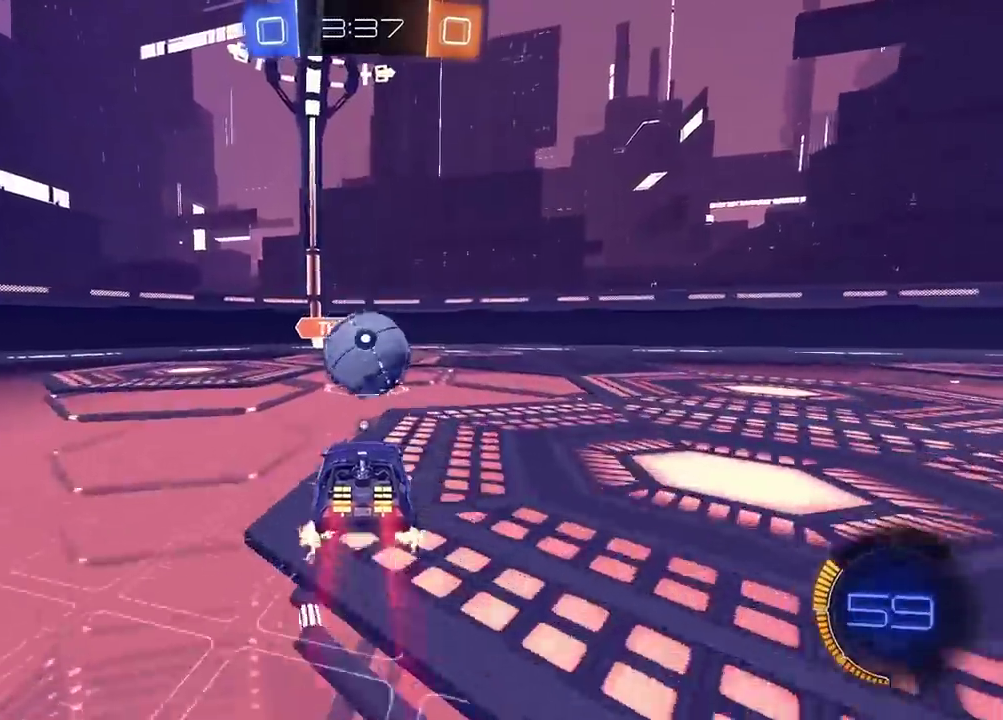
Gameplay with a controller (PlayStation layout); each line is a JSON object with the inputs held at the frame after it. "events" lists button and stick changes between this image and that frame as [ms after this image, input, new state], when the widget could be followed in between. Not read: L1 R1.
{"buttons": [], "left_stick": "center", "right_stick": "center", "events": [[17, "left_stick", "down-left"], [67, "left_stick", "left"], [83, "CIRCLE", "up"], [117, "R2", "up"], [250, "TRIANGLE", "down"], [300, "left_stick", "center"], [350, "TRIANGLE", "up"]]}
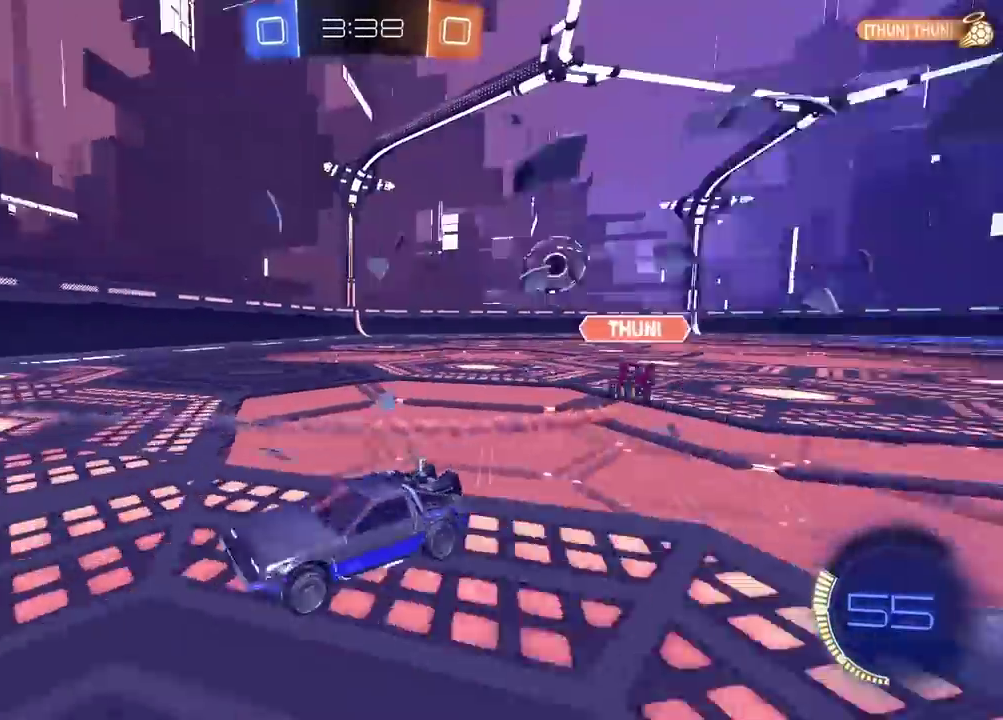
{"buttons": ["R2"], "left_stick": "right", "right_stick": "center", "events": [[117, "left_stick", "right"], [367, "R2", "down"]]}
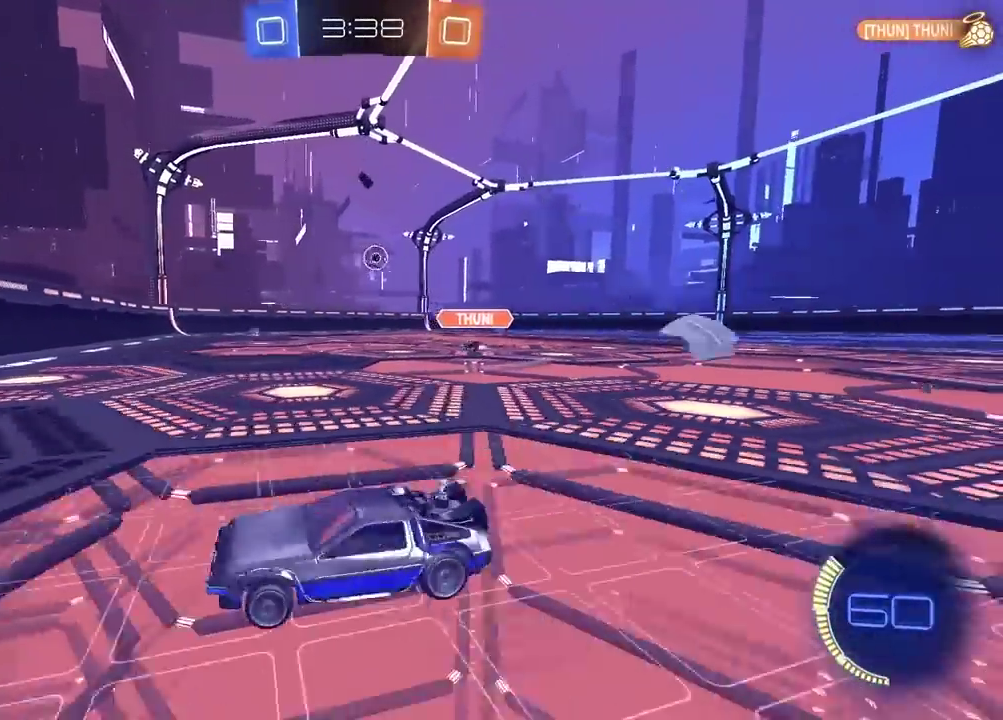
{"buttons": ["R2"], "left_stick": "right", "right_stick": "center", "events": []}
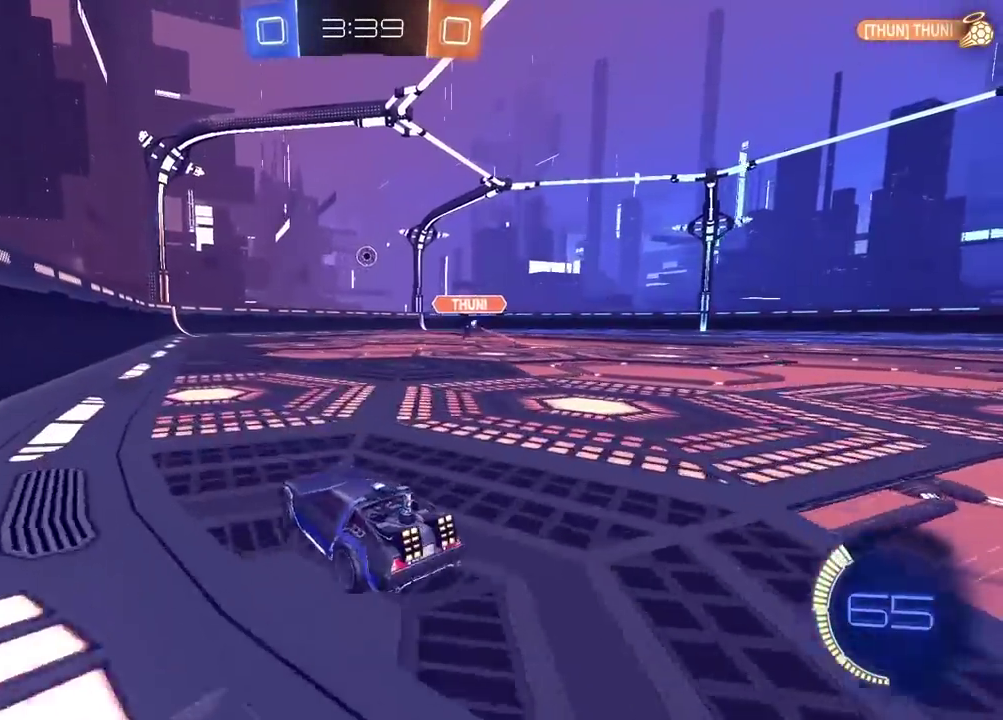
{"buttons": ["R2"], "left_stick": "up-right", "right_stick": "center", "events": [[267, "left_stick", "center"], [483, "left_stick", "up-right"]]}
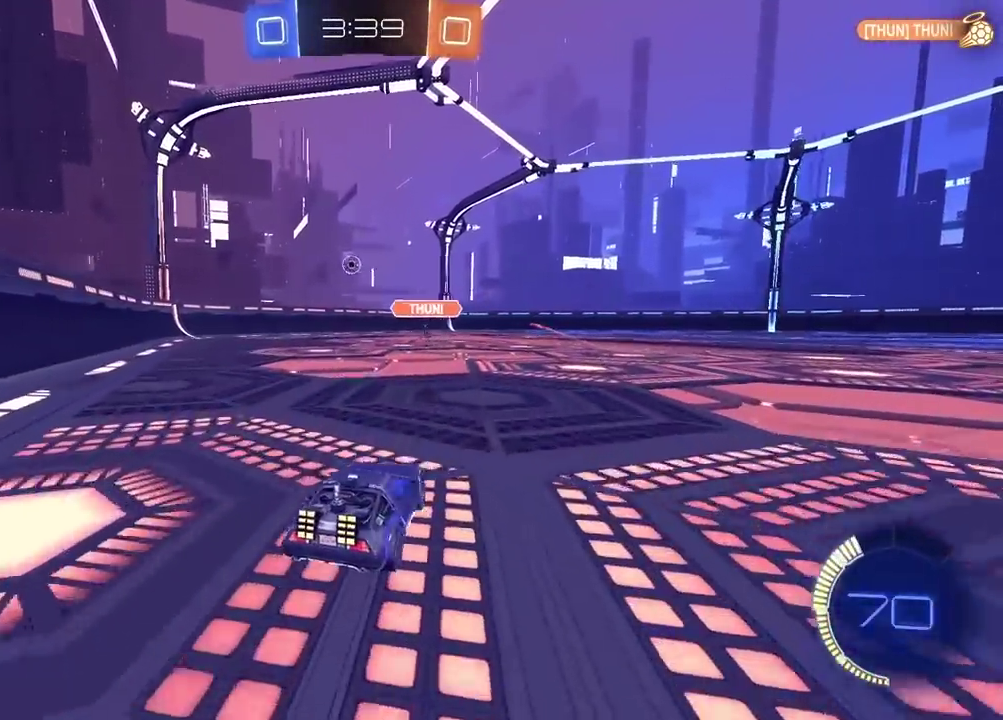
{"buttons": ["R2"], "left_stick": "center", "right_stick": "center", "events": [[67, "left_stick", "center"]]}
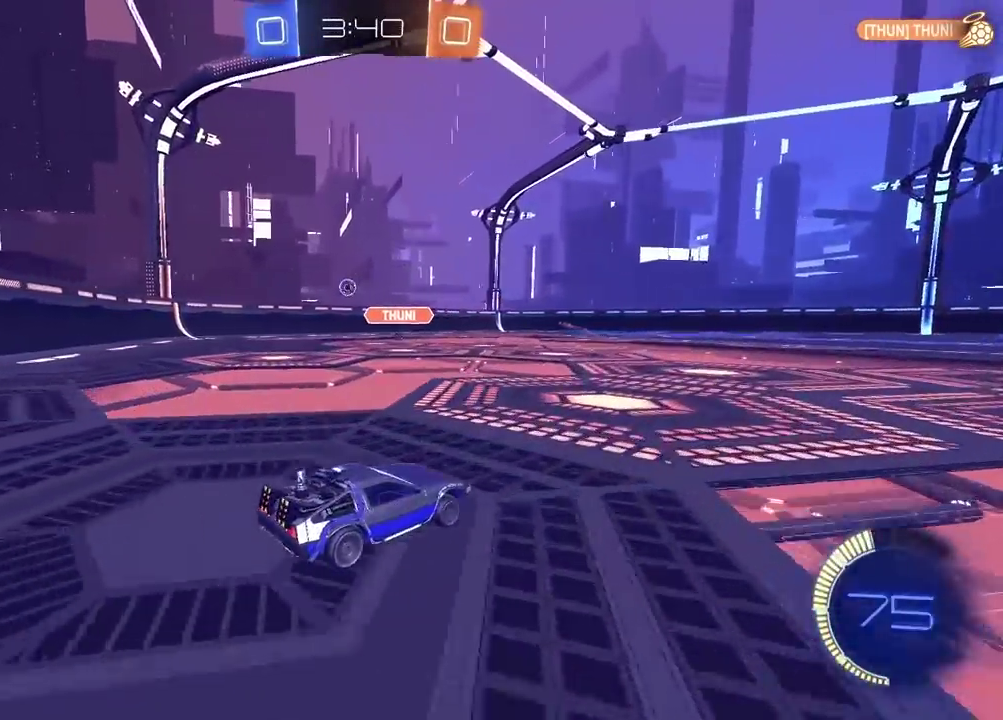
{"buttons": ["R2"], "left_stick": "center", "right_stick": "center", "events": [[300, "left_stick", "left"], [417, "left_stick", "center"]]}
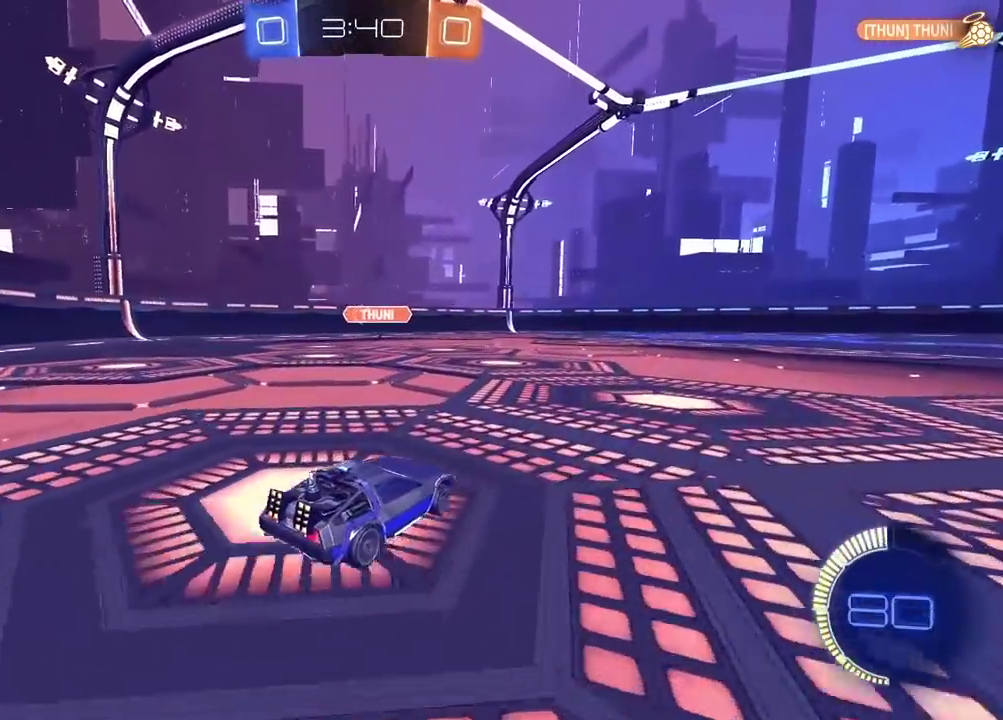
{"buttons": ["R2"], "left_stick": "right", "right_stick": "center", "events": [[467, "left_stick", "right"]]}
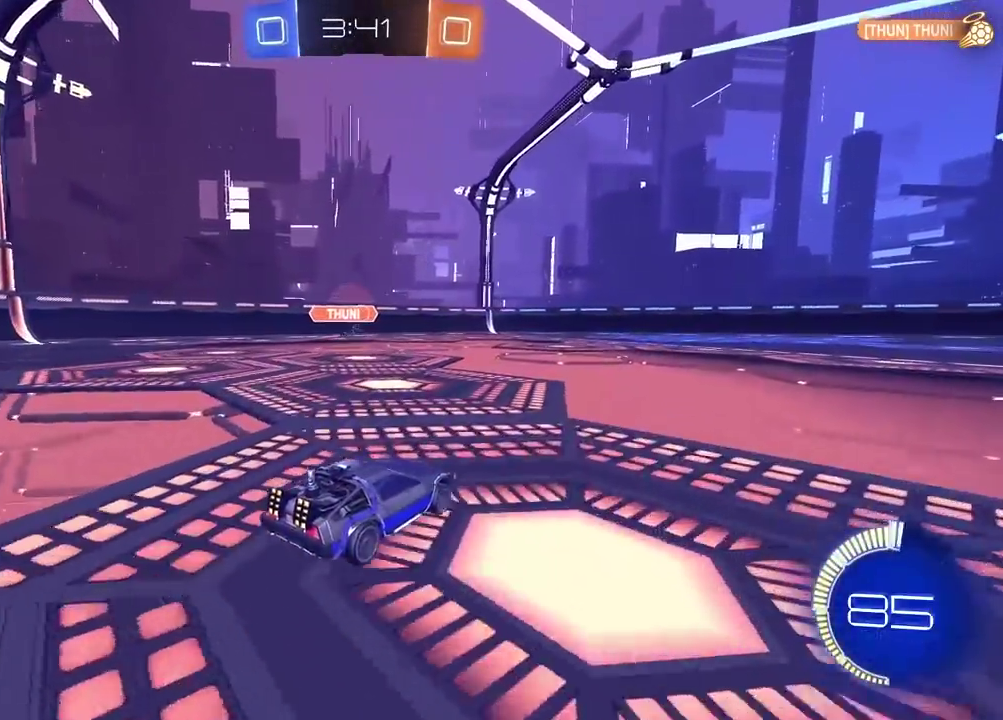
{"buttons": ["CIRCLE", "R2"], "left_stick": "center", "right_stick": "center", "events": [[83, "left_stick", "center"], [300, "CIRCLE", "down"]]}
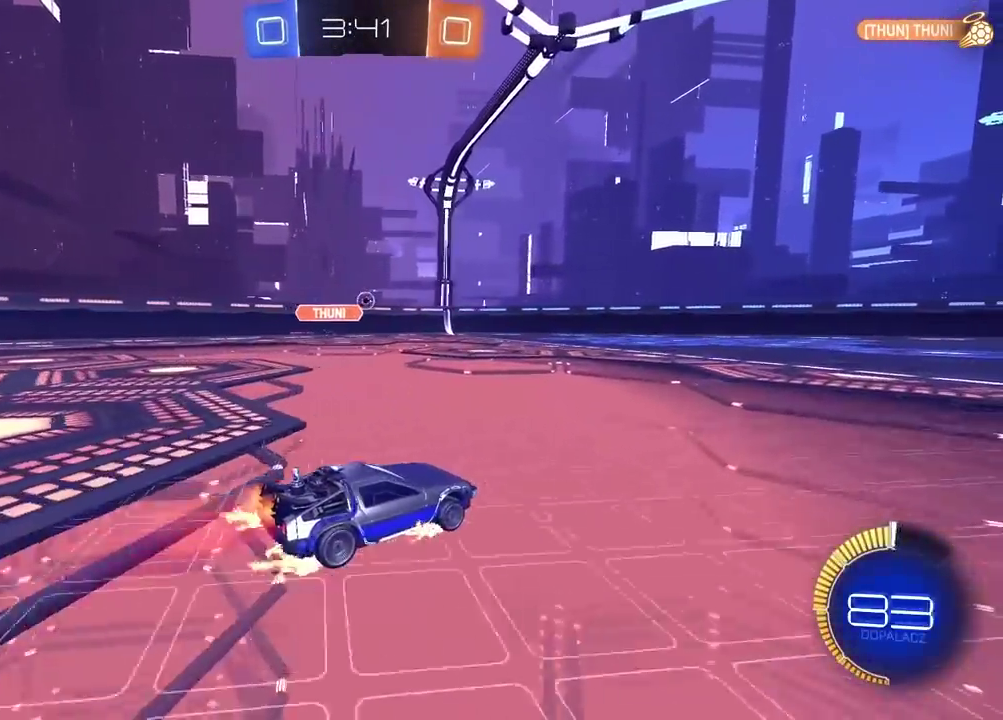
{"buttons": ["R2"], "left_stick": "center", "right_stick": "center", "events": [[317, "CIRCLE", "up"]]}
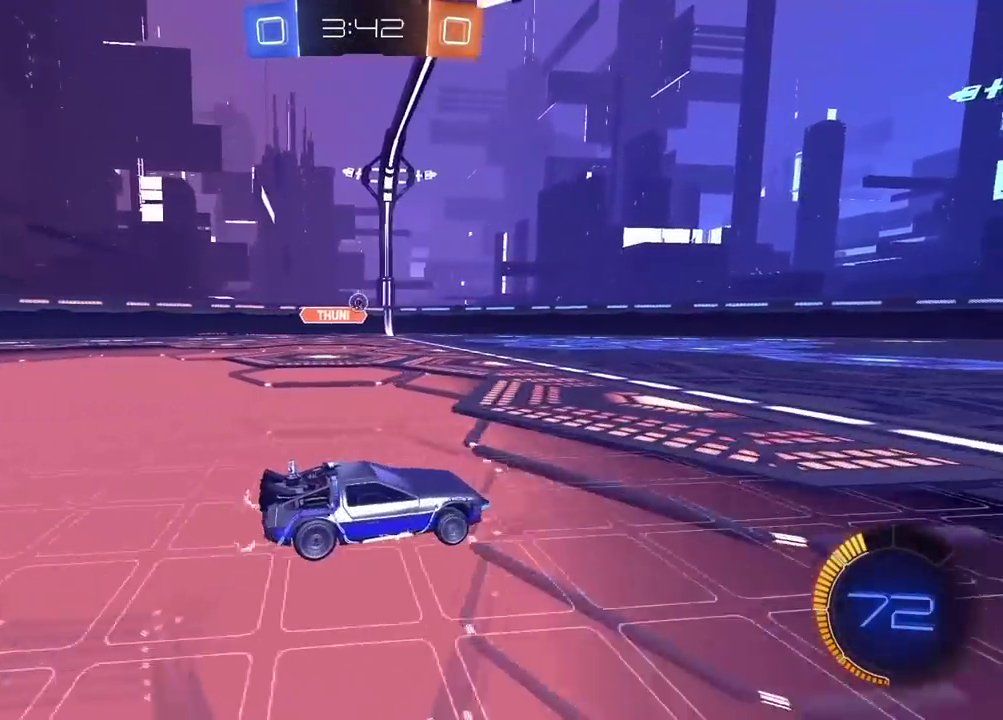
{"buttons": ["R2"], "left_stick": "center", "right_stick": "center", "events": [[283, "left_stick", "right"], [383, "left_stick", "center"]]}
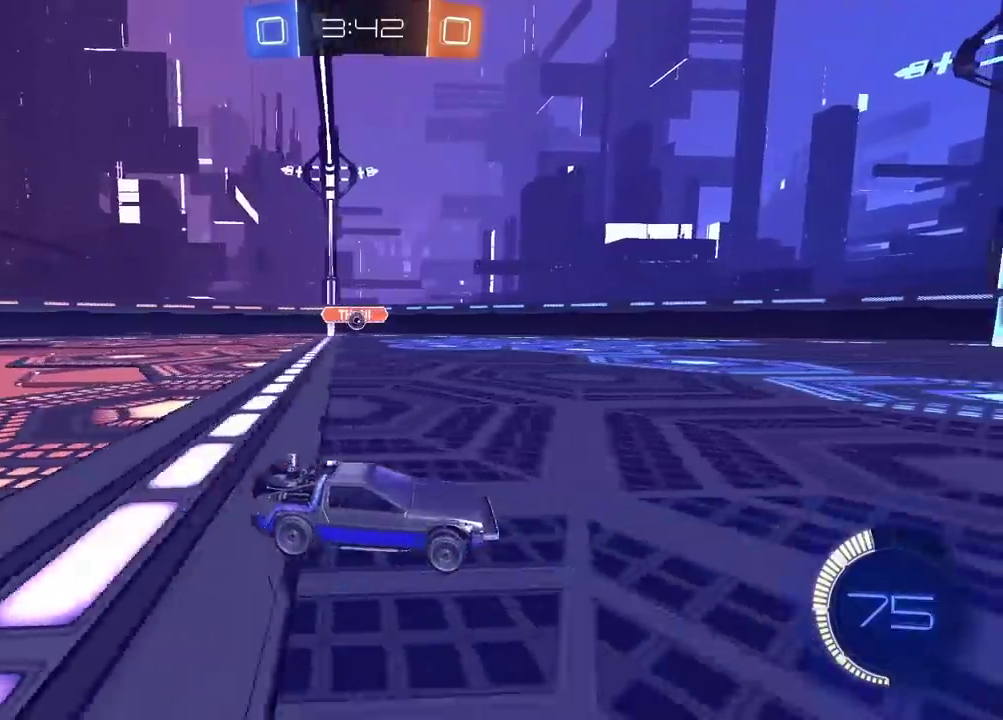
{"buttons": ["R2"], "left_stick": "center", "right_stick": "center", "events": [[183, "left_stick", "left"], [417, "left_stick", "center"]]}
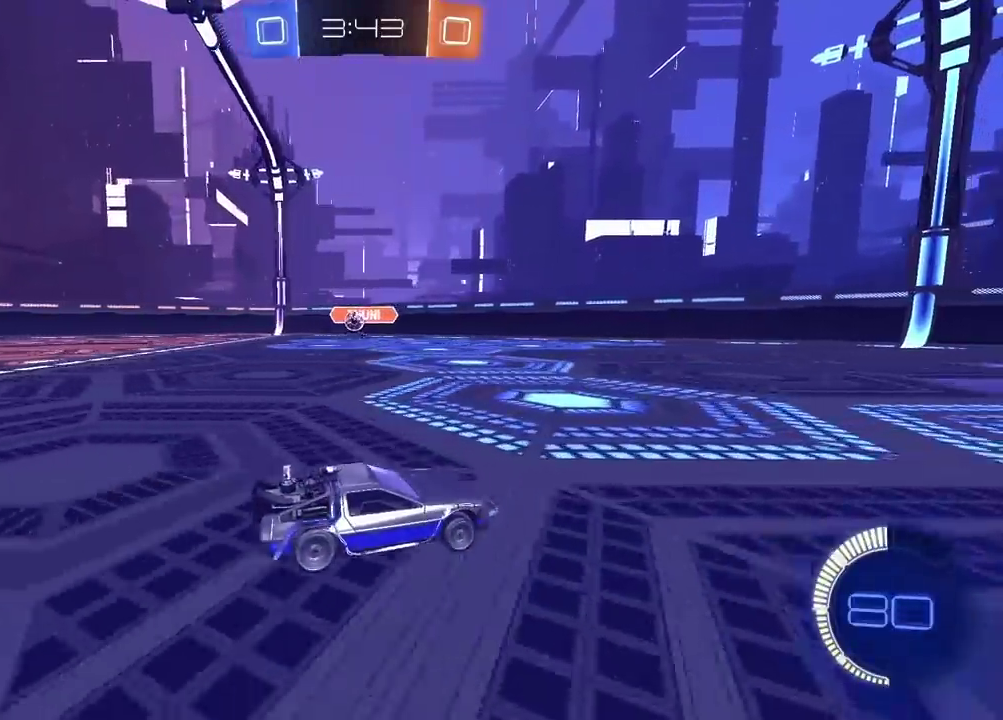
{"buttons": ["R2"], "left_stick": "center", "right_stick": "center", "events": [[17, "R2", "up"], [183, "L2", "down"], [250, "L2", "up"], [417, "R2", "down"]]}
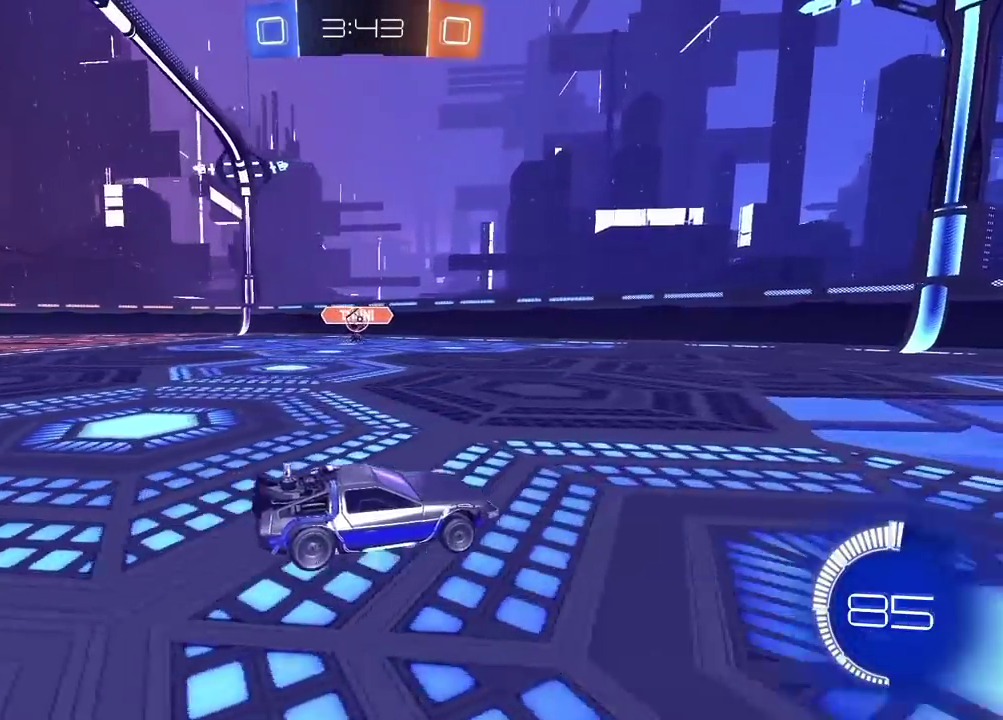
{"buttons": ["R2"], "left_stick": "right", "right_stick": "center", "events": [[50, "left_stick", "right"]]}
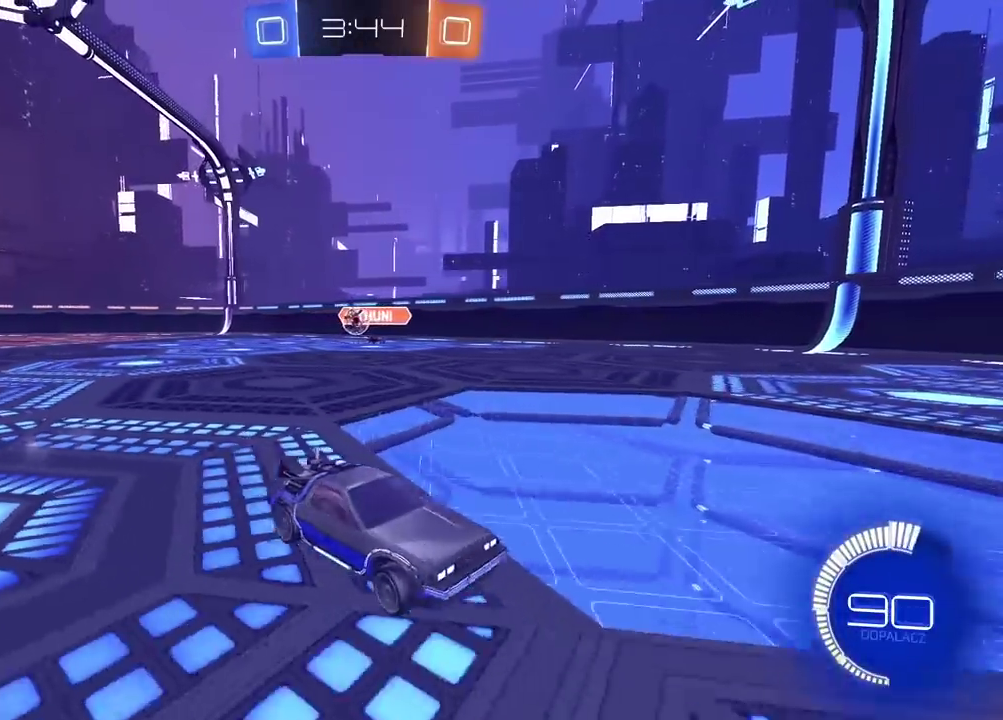
{"buttons": ["R2"], "left_stick": "left", "right_stick": "center", "events": [[433, "left_stick", "left"]]}
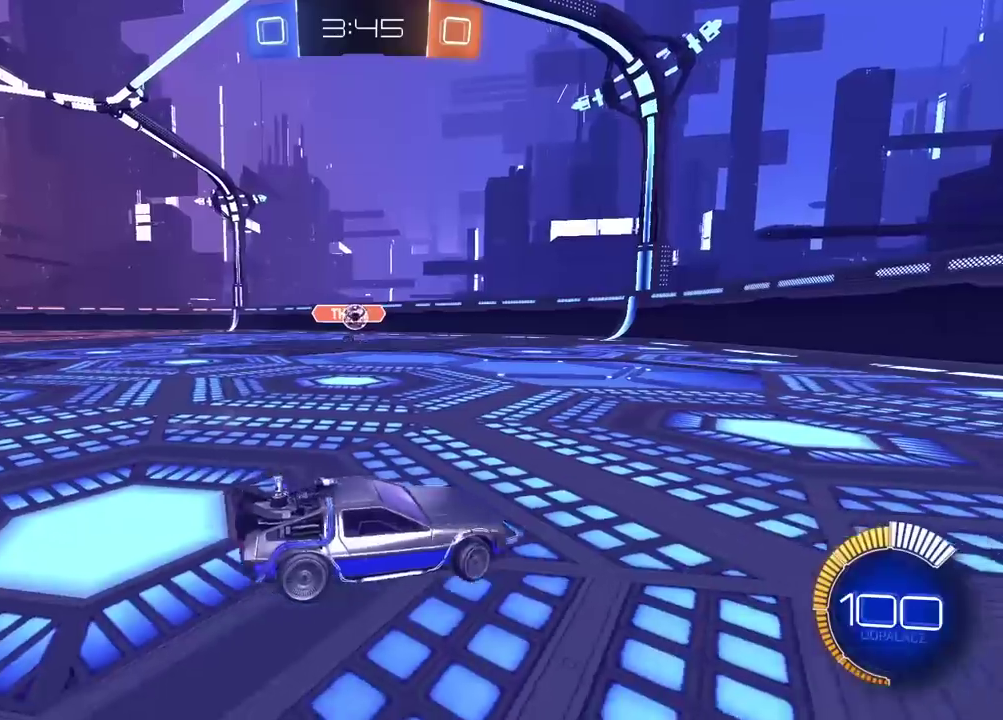
{"buttons": ["CIRCLE", "R2"], "left_stick": "center", "right_stick": "center", "events": [[17, "CIRCLE", "down"], [450, "left_stick", "center"]]}
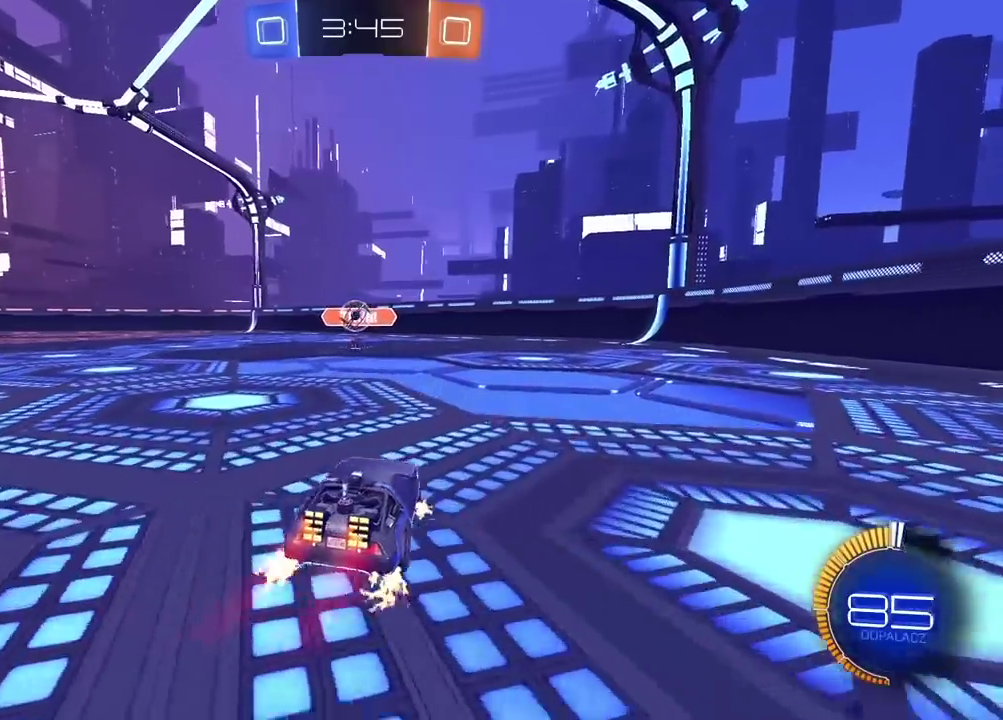
{"buttons": ["R2"], "left_stick": "center", "right_stick": "center", "events": [[67, "CIRCLE", "up"], [150, "R2", "up"], [450, "R2", "down"]]}
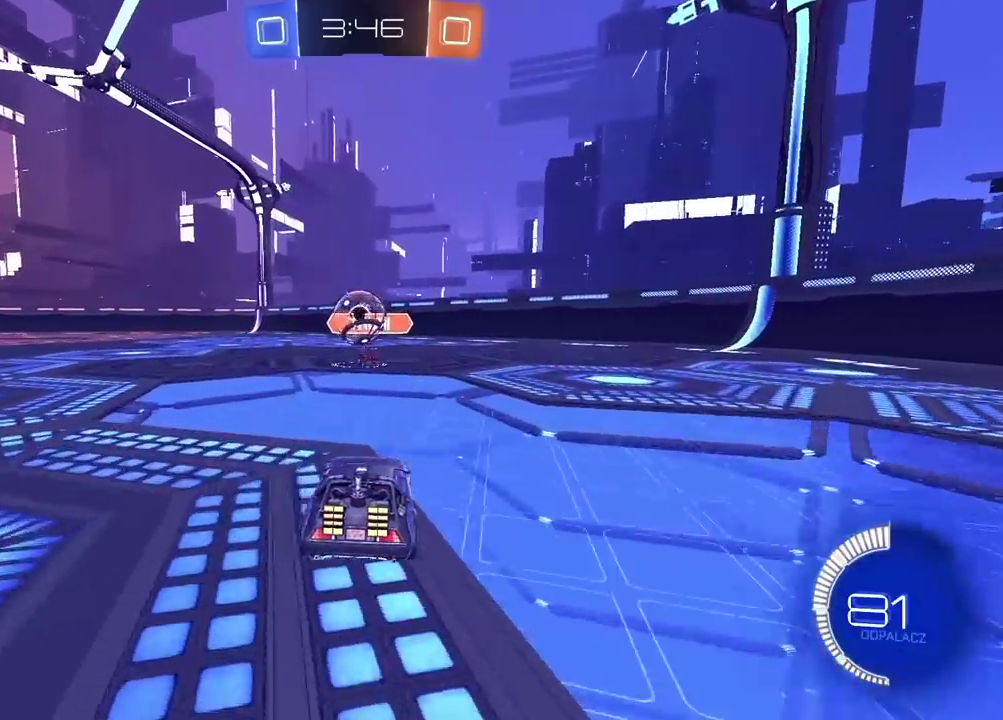
{"buttons": ["CROSS", "CIRCLE", "R2"], "left_stick": "down-right", "right_stick": "center"}